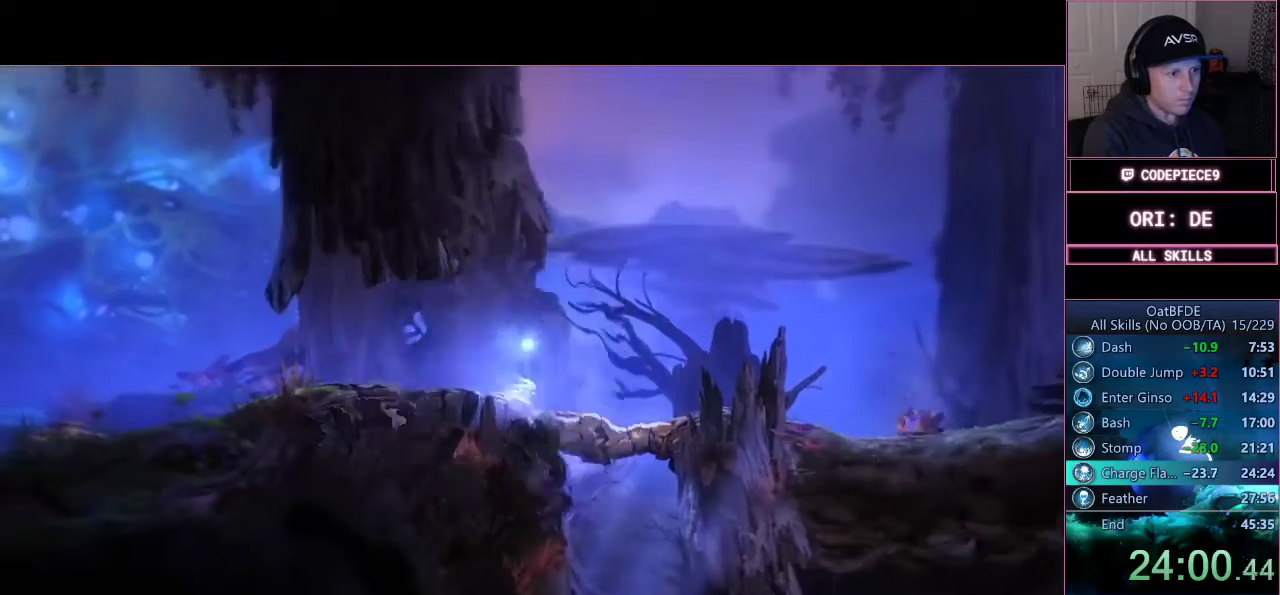
Gameplay with a controller (PlayStation layout); each line is a JSON object with the inputs held at the frame after it. "events" lists button and stick changes between this image and that frame as [ms after this image, input, new state], when the widget could be followed in between. Not read: R3.
{"buttons": [], "left_stick": "down", "right_stick": "center", "events": [[233, "CROSS", "down"], [333, "CROSS", "up"], [400, "left_stick", "down"]]}
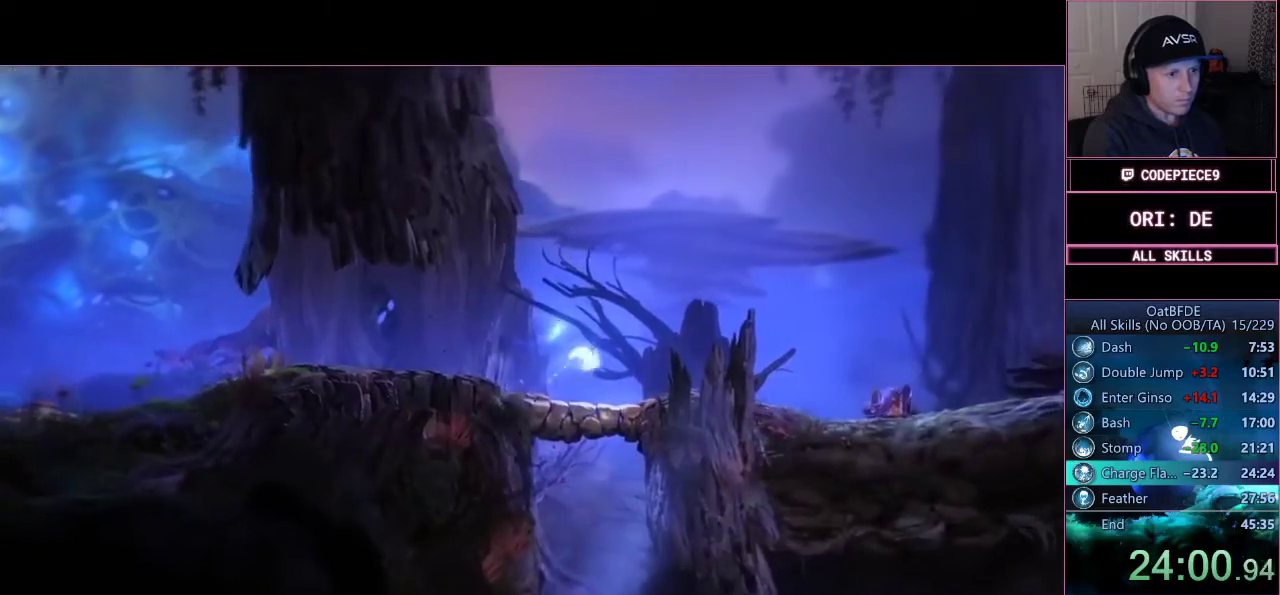
{"buttons": ["DPAD_LEFT"], "left_stick": "left", "right_stick": "center"}
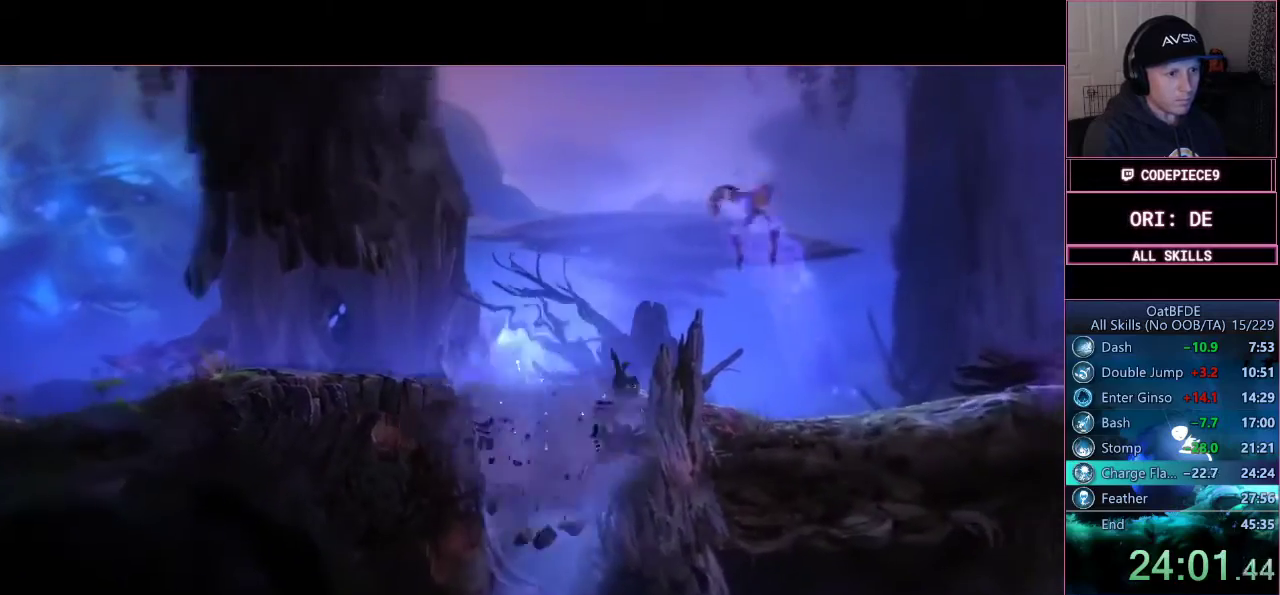
{"buttons": [], "left_stick": "down-right", "right_stick": "center", "events": [[67, "DPAD_LEFT", "up"], [267, "CROSS", "down"], [300, "CROSS", "up"], [367, "left_stick", "center"], [433, "left_stick", "down-right"]]}
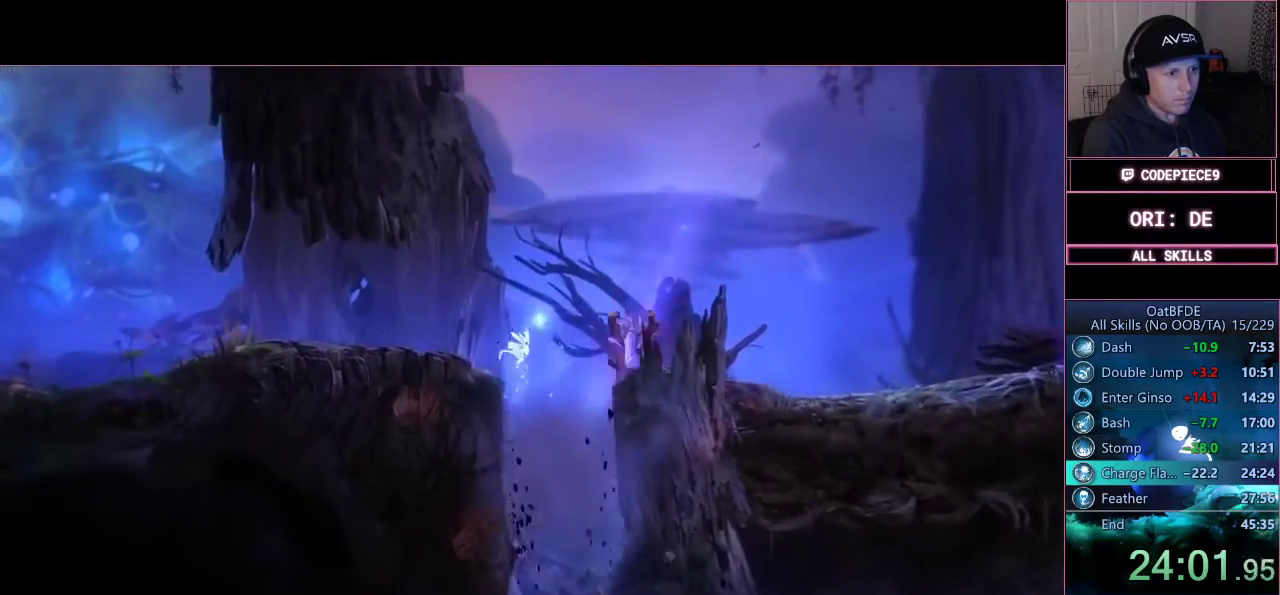
{"buttons": [], "left_stick": "down", "right_stick": "center", "events": [[100, "left_stick", "center"], [167, "left_stick", "down"]]}
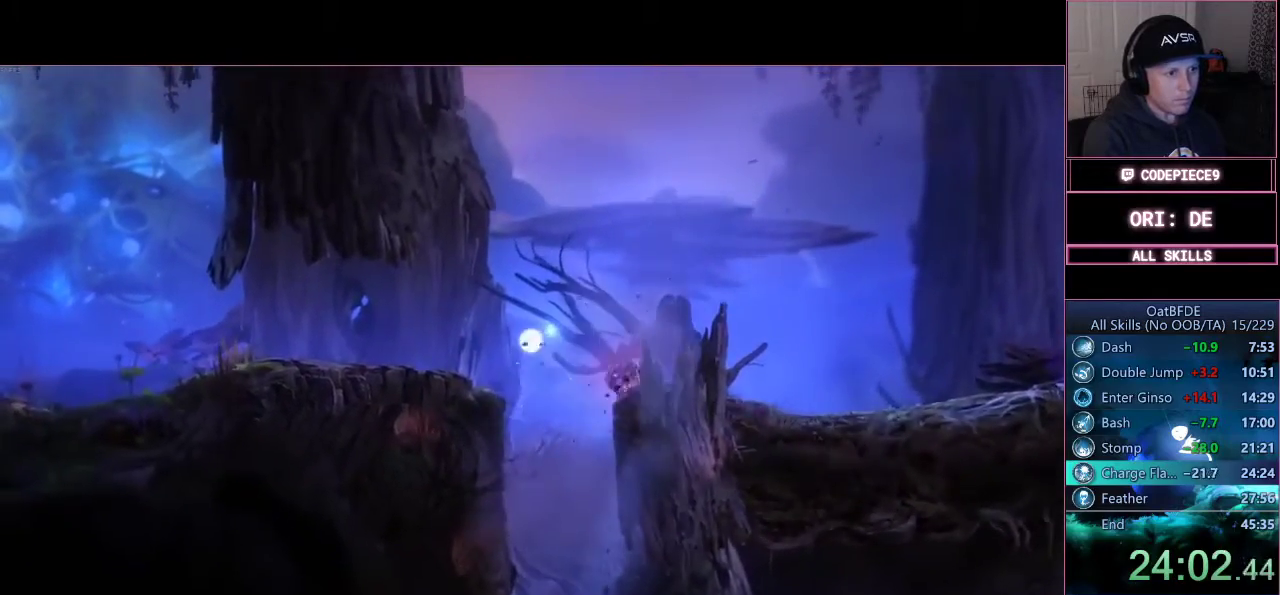
{"buttons": [], "left_stick": "down-left", "right_stick": "center", "events": [[500, "left_stick", "down-left"]]}
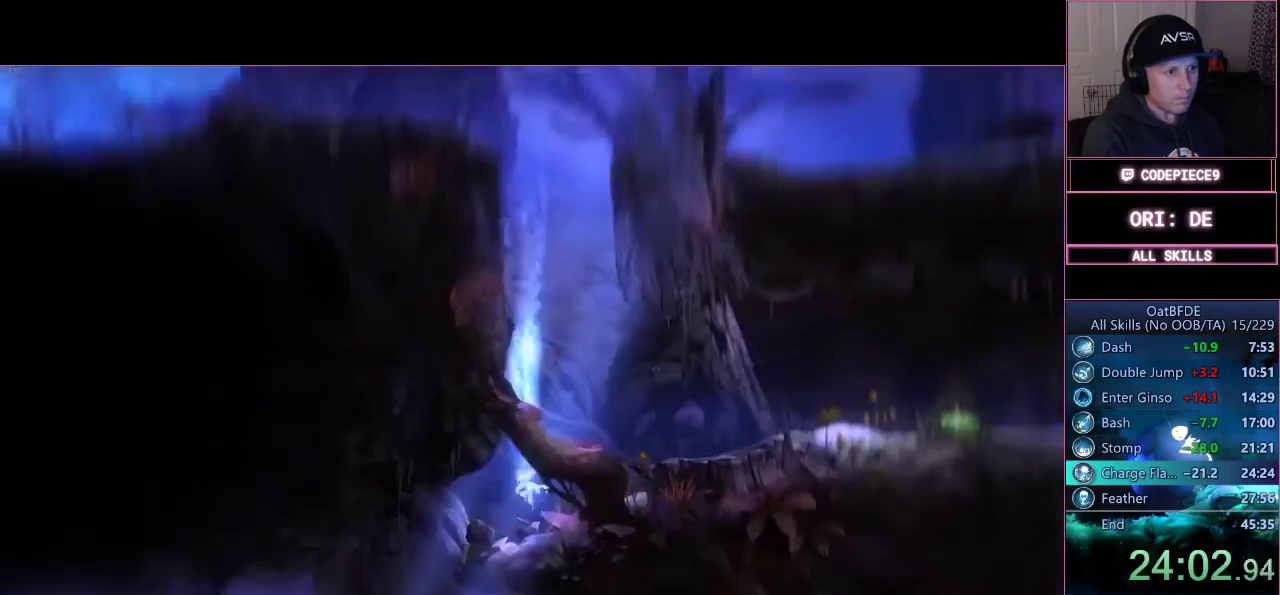
{"buttons": ["DPAD_LEFT"], "left_stick": "left", "right_stick": "center"}
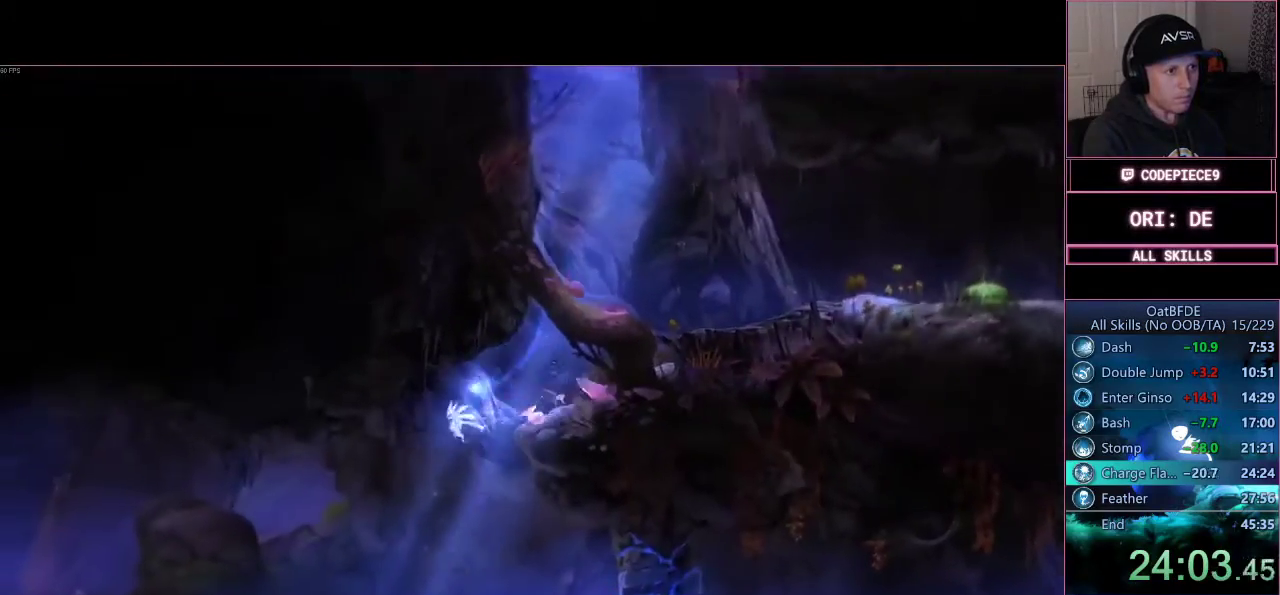
{"buttons": [], "left_stick": "left", "right_stick": "center"}
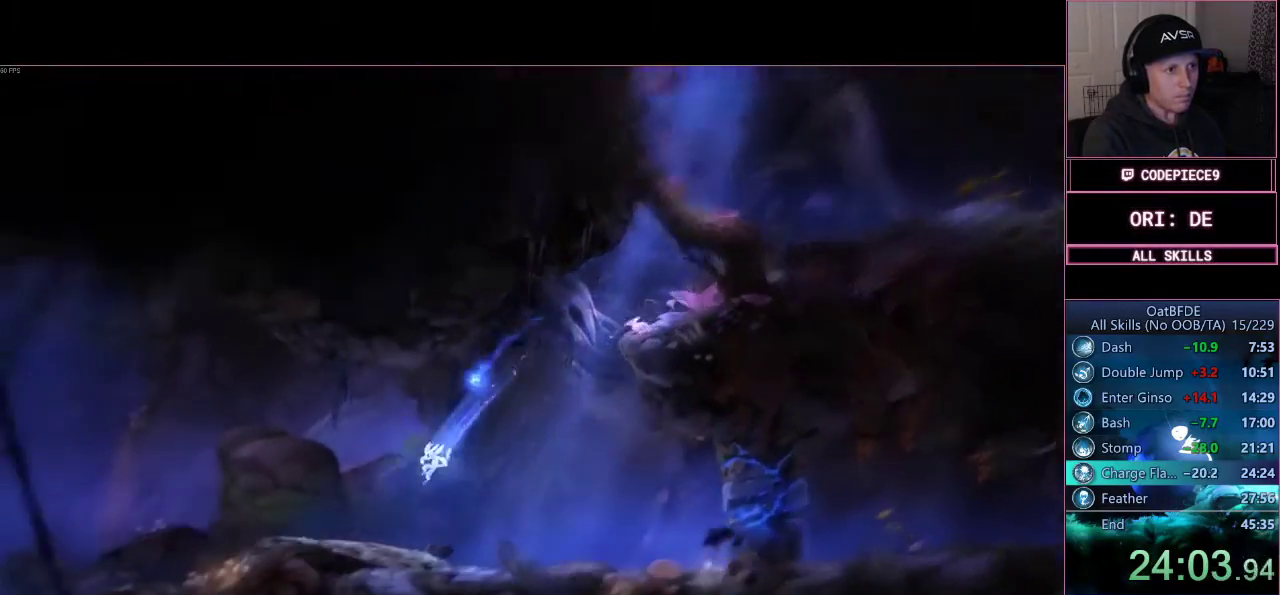
{"buttons": ["R1", "L3"], "left_stick": "left", "right_stick": "center", "events": [[267, "R1", "down"], [333, "L3", "down"]]}
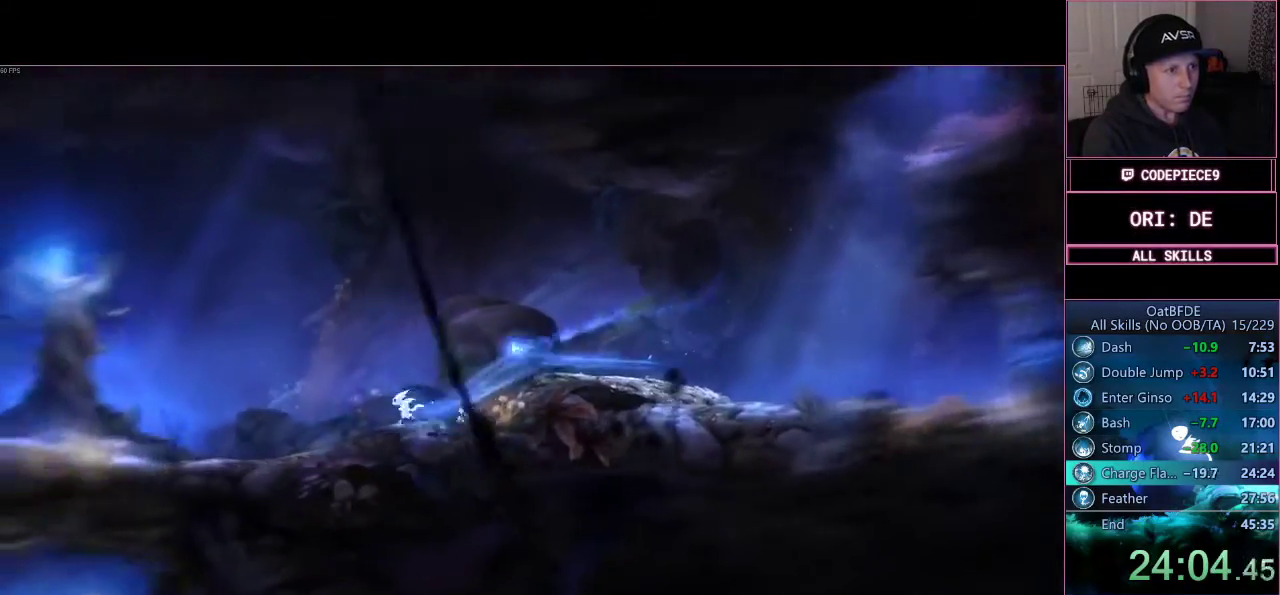
{"buttons": ["L3"], "left_stick": "left", "right_stick": "center", "events": [[67, "R1", "up"], [133, "R1", "down"], [300, "R1", "up"], [333, "R1", "down"], [500, "R1", "up"]]}
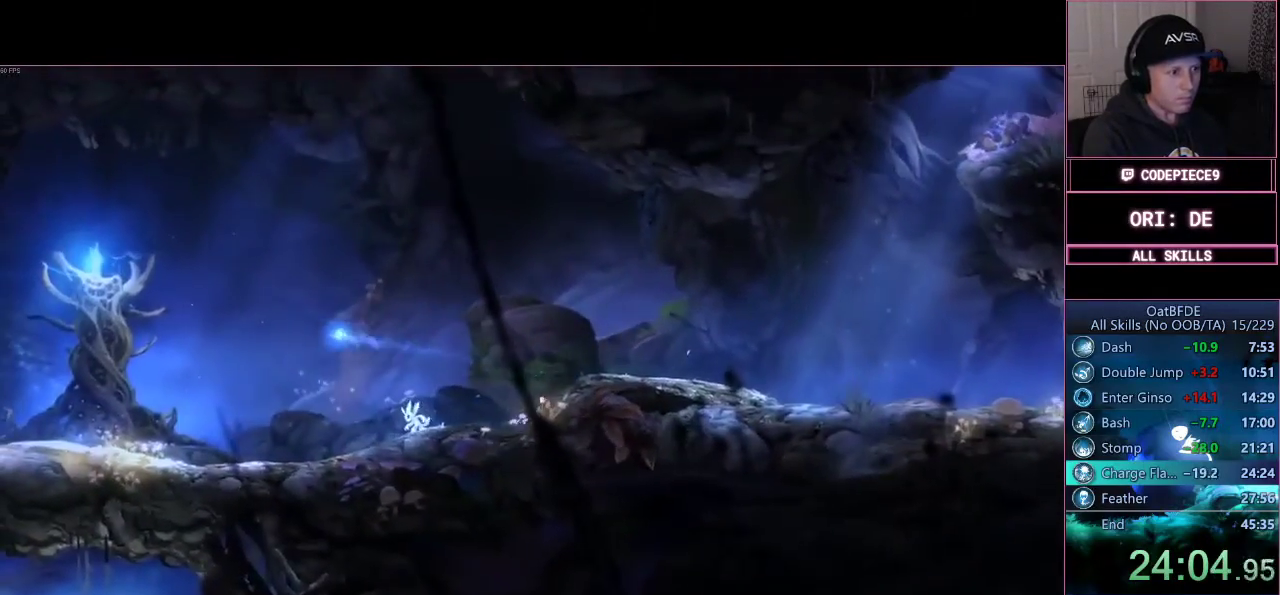
{"buttons": ["R1", "L3"], "left_stick": "left", "right_stick": "center", "events": [[33, "L3", "up"], [67, "R1", "down"], [100, "L3", "down"], [233, "L3", "up"], [233, "R1", "up"], [367, "R1", "down"], [433, "L3", "down"]]}
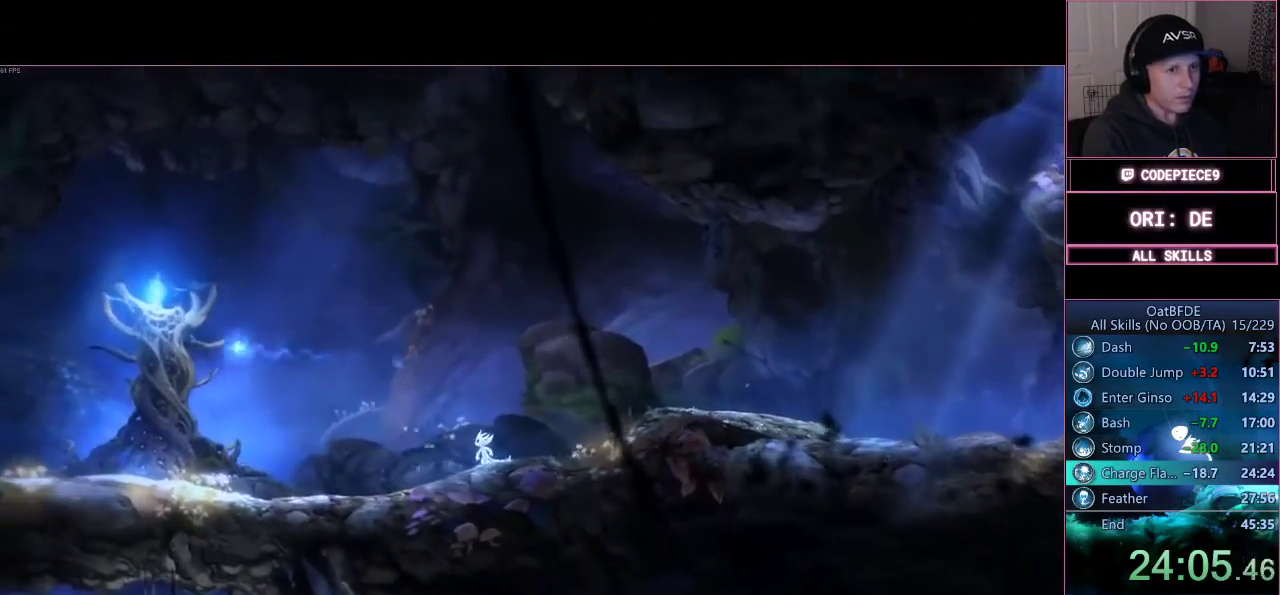
{"buttons": ["R1"], "left_stick": "left", "right_stick": "center", "events": [[33, "L3", "up"], [33, "R1", "up"], [167, "R1", "down"], [300, "R1", "up"], [433, "R1", "down"]]}
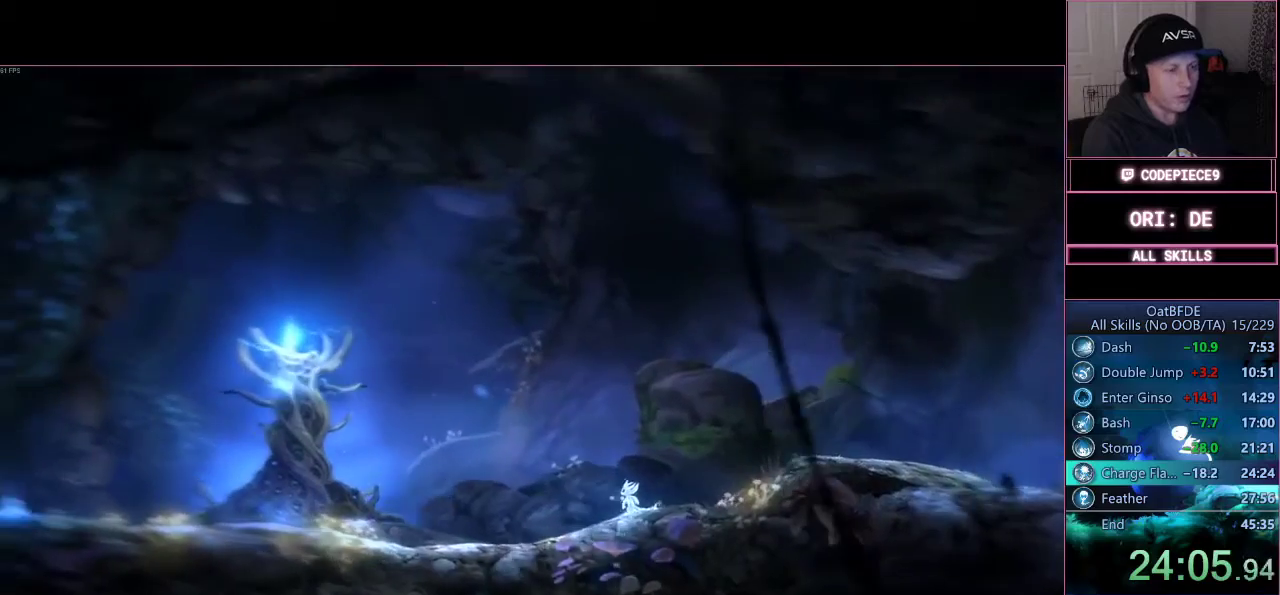
{"buttons": ["R1", "R2"], "left_stick": "left", "right_stick": "center", "events": [[33, "R1", "up"], [133, "R1", "down"], [300, "R1", "up"], [400, "R1", "down"], [467, "R2", "down"]]}
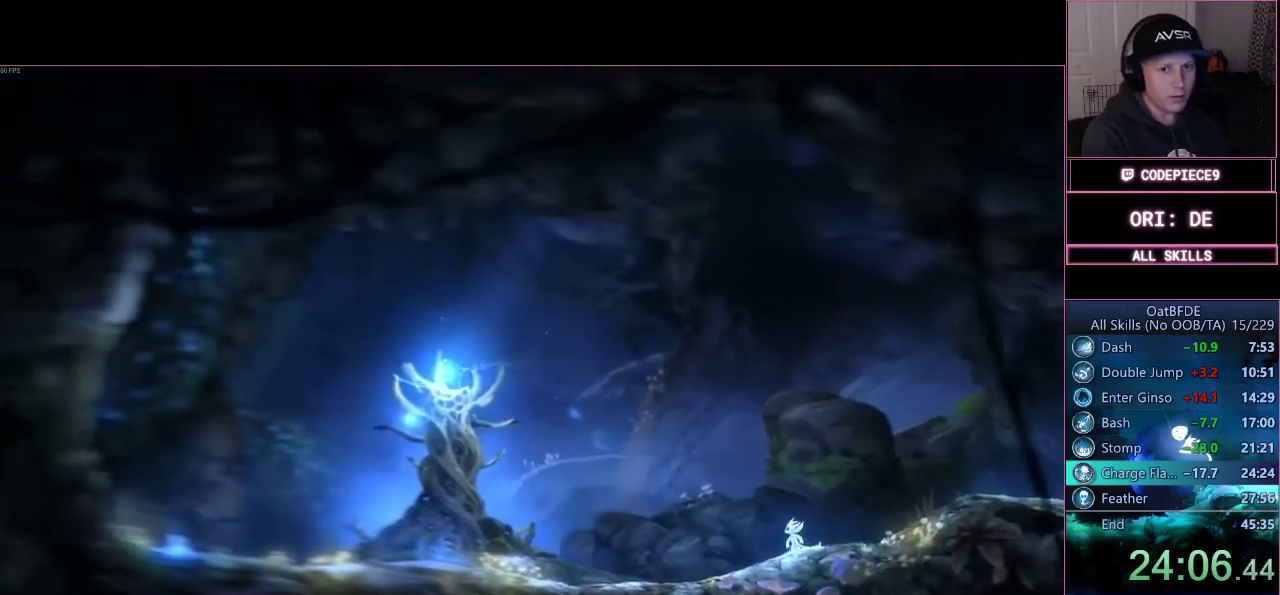
{"buttons": [], "left_stick": "left", "right_stick": "center", "events": [[33, "R1", "up"], [33, "R2", "up"], [133, "R1", "down"], [133, "R2", "down"], [200, "R2", "up"], [233, "R1", "up"], [333, "R1", "down"], [433, "R1", "up"]]}
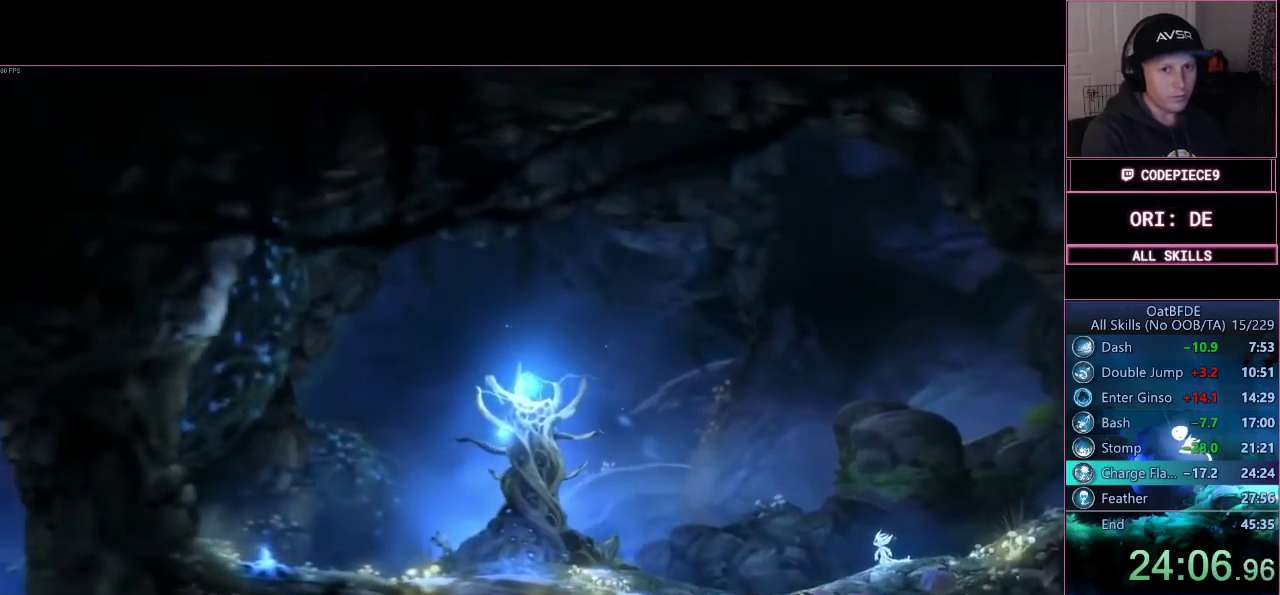
{"buttons": [], "left_stick": "left", "right_stick": "center", "events": [[33, "R1", "down"], [167, "R1", "up"], [233, "R1", "down"], [300, "R2", "down"], [367, "R1", "up"], [367, "R2", "up"]]}